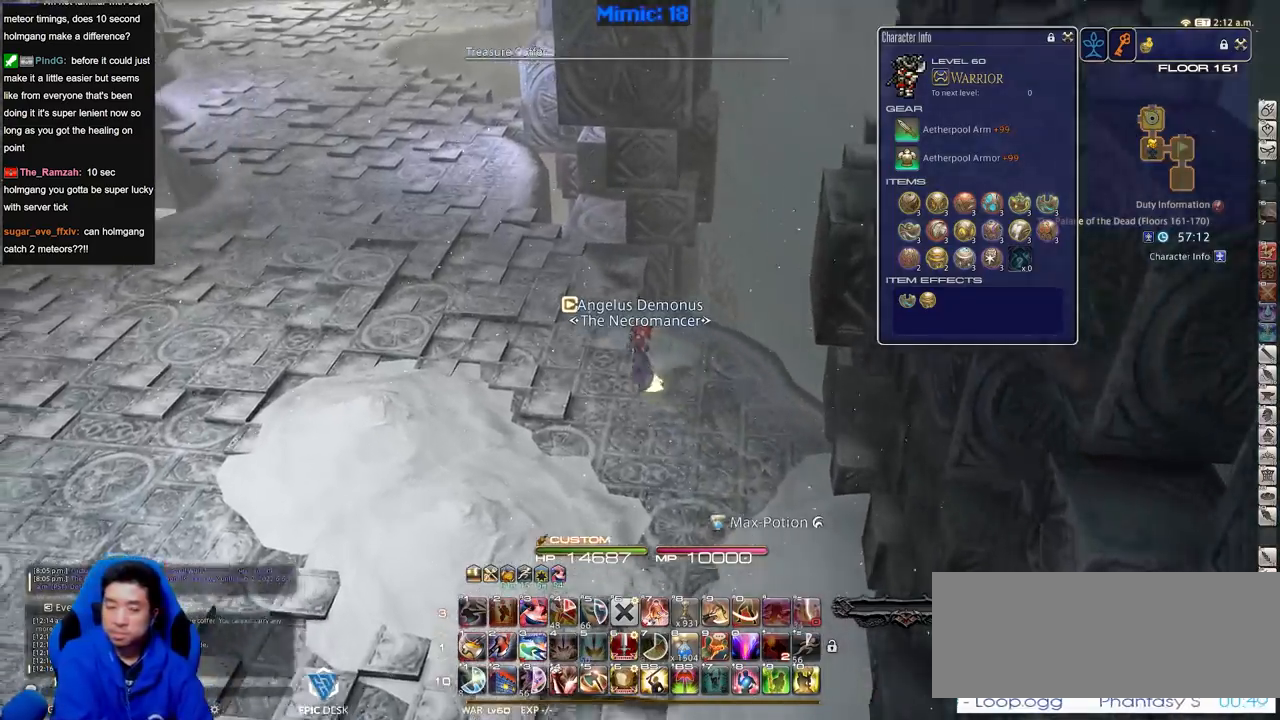
Gameplay with keyboard; each line is a JSON object with the keys held at the frame after it. "events" lists presses ("down") and releases ("up") of ".", "/", "0", "1", "2", "3", "4", "5", "6", "7", "8", "9", "a", "alt_l", "alt_r", "b", "backslash", "backspace", "c", "caps_lock", "comma", "ctrl_l", "ctrl_r", "d", "down", "e", "equals", "escape", "f", "f1", "f10", "f11", "f12", "f2", "f3", "f4", "f5", "f6", "f7", "f8", "f9", "g", "h", "i", "j", "k", "l", "lbracket", "left", "m", "minus", "n", "o", "p", "q", "quote", "r", "rbracket", "return", "right", "s", "semicolon", "shift_l", "shift_r", "space", "super", "t", "tab", "tilde", "u", "up", "v", "w", "x", "y" and "z" between this image and that frame as [ms after this image, input, new state], when the widget could be followed in between. No other keys are recorded. Mouse input is not recorded.
{"keys": ["w"], "events": [[83, "a", "up"]]}
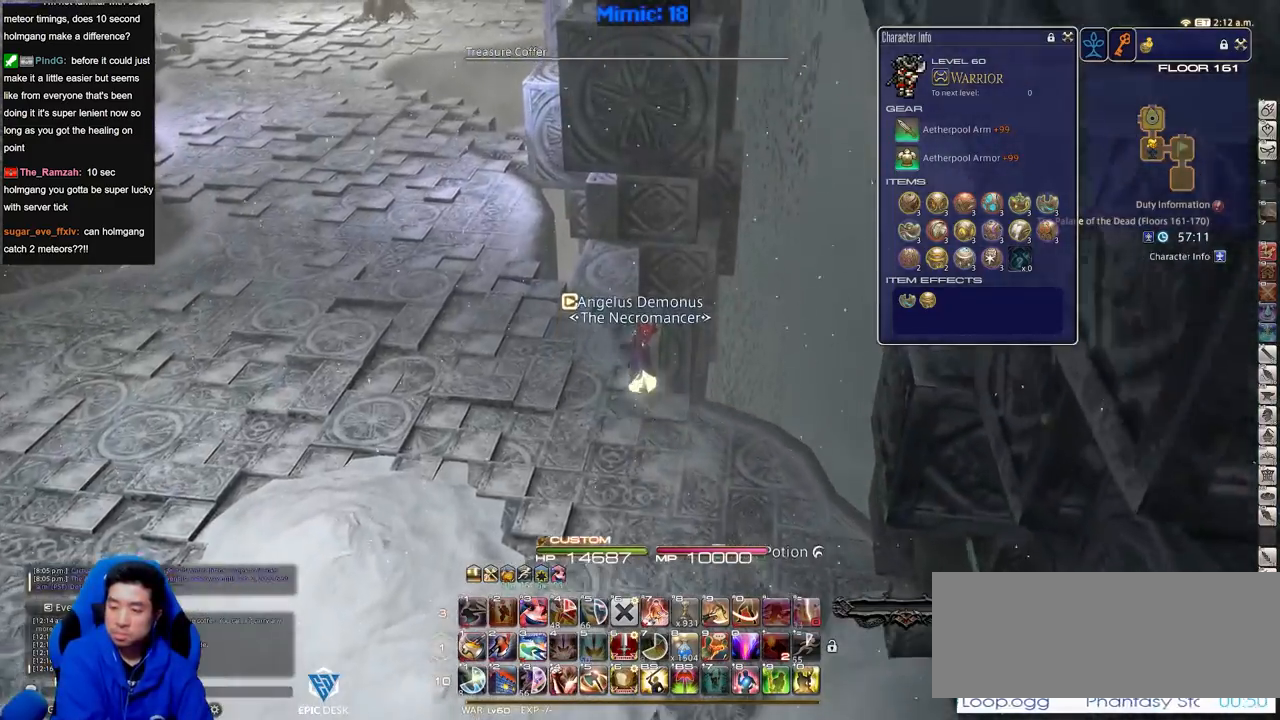
{"keys": ["w"], "events": [[151, "a", "down"], [334, "a", "up"]]}
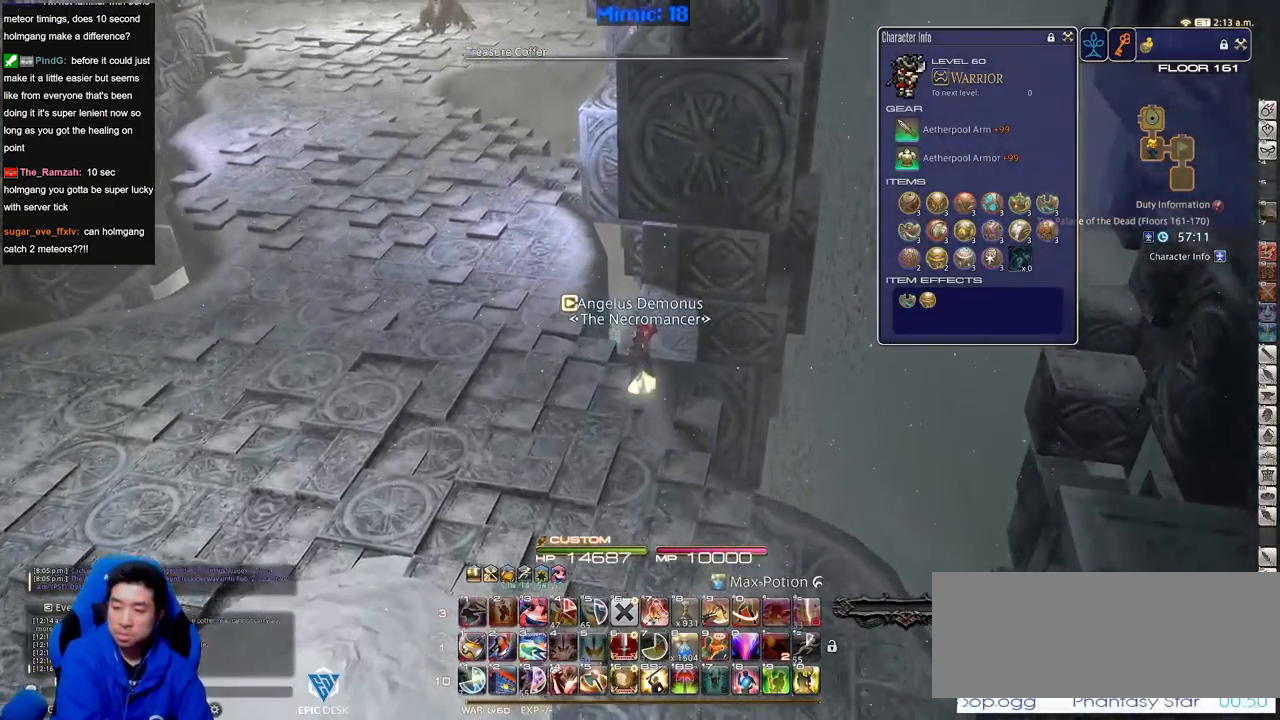
{"keys": ["w"], "events": []}
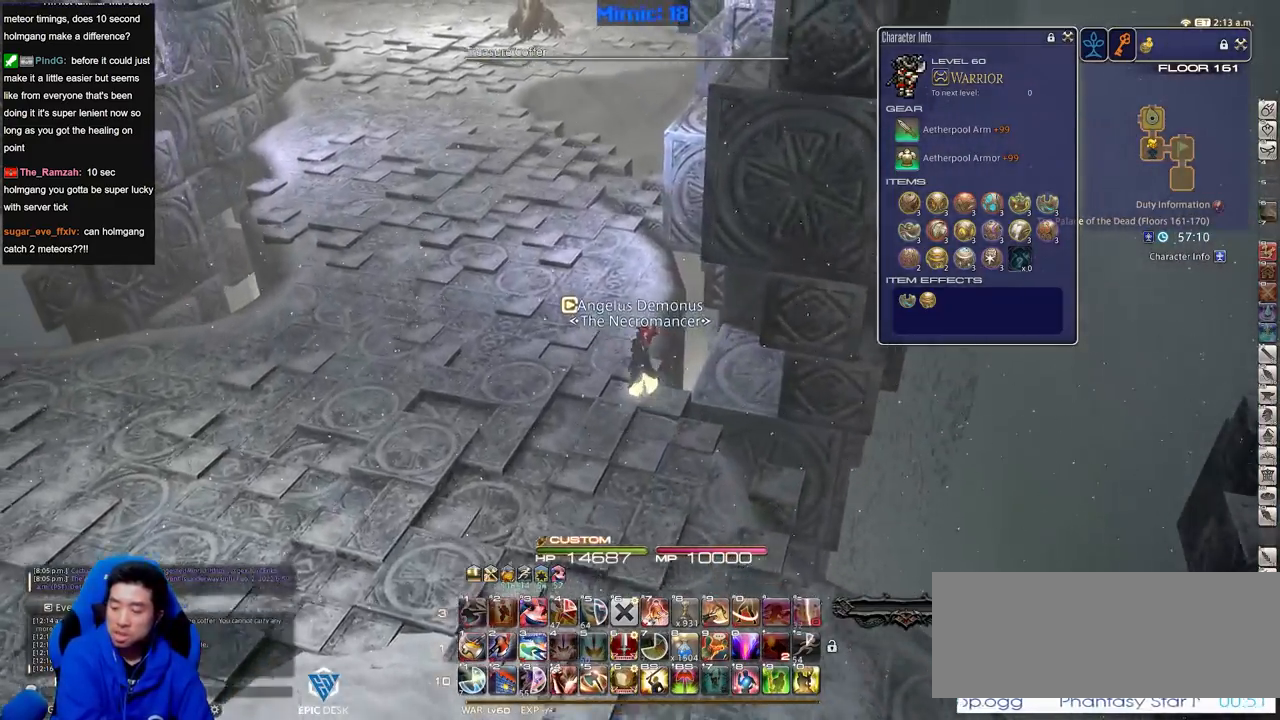
{"keys": ["a", "w"], "events": [[367, "a", "down"]]}
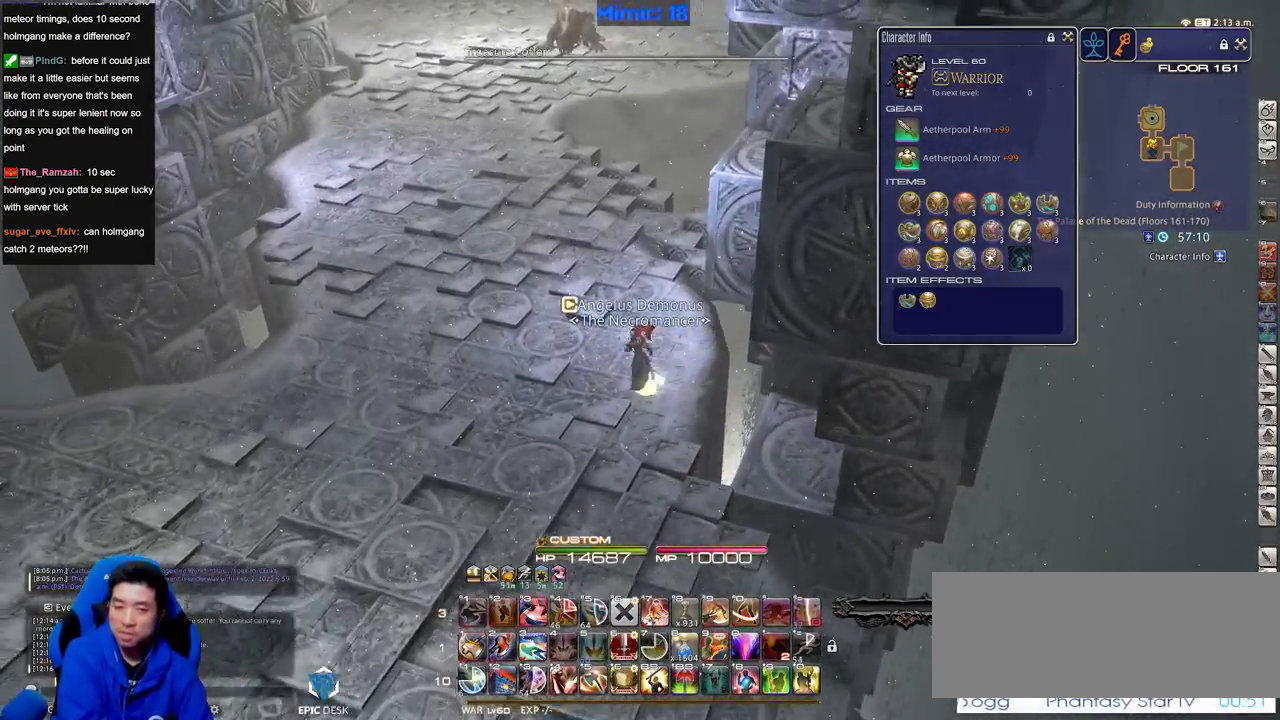
{"keys": ["a", "w"], "events": [[417, "a", "up"], [467, "a", "down"]]}
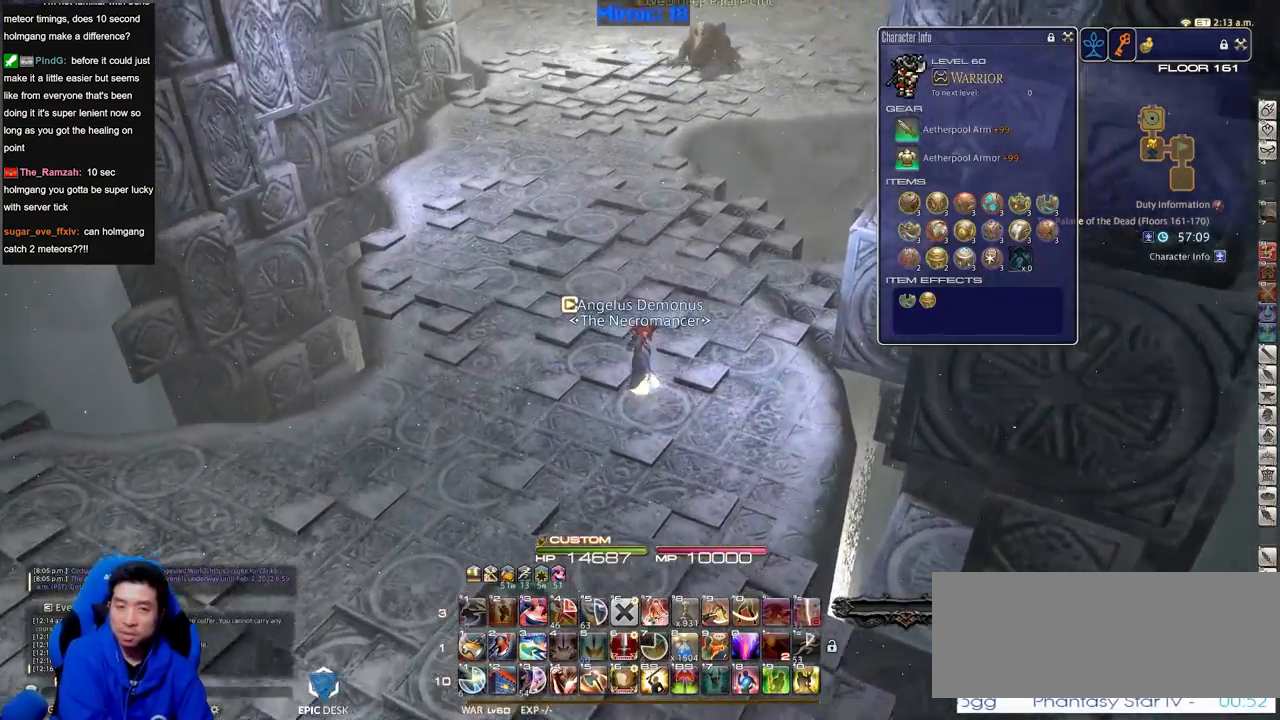
{"keys": ["w"], "events": [[17, "a", "up"]]}
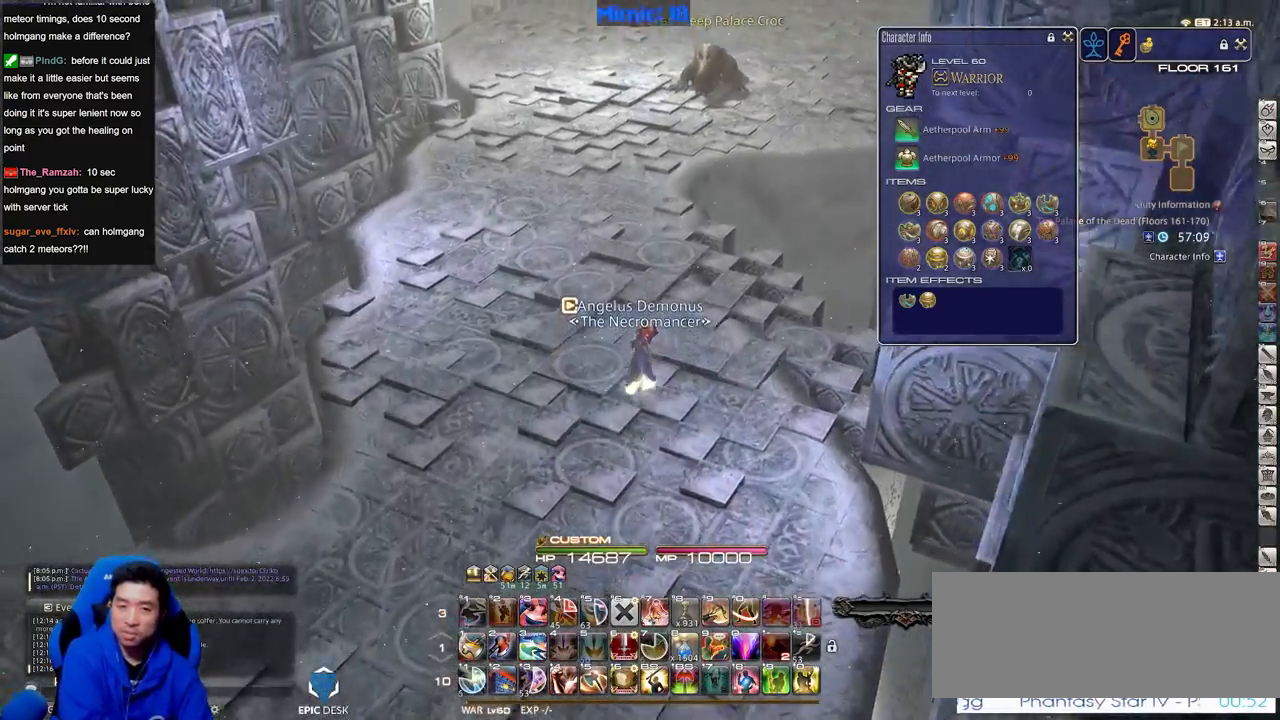
{"keys": ["w"], "events": []}
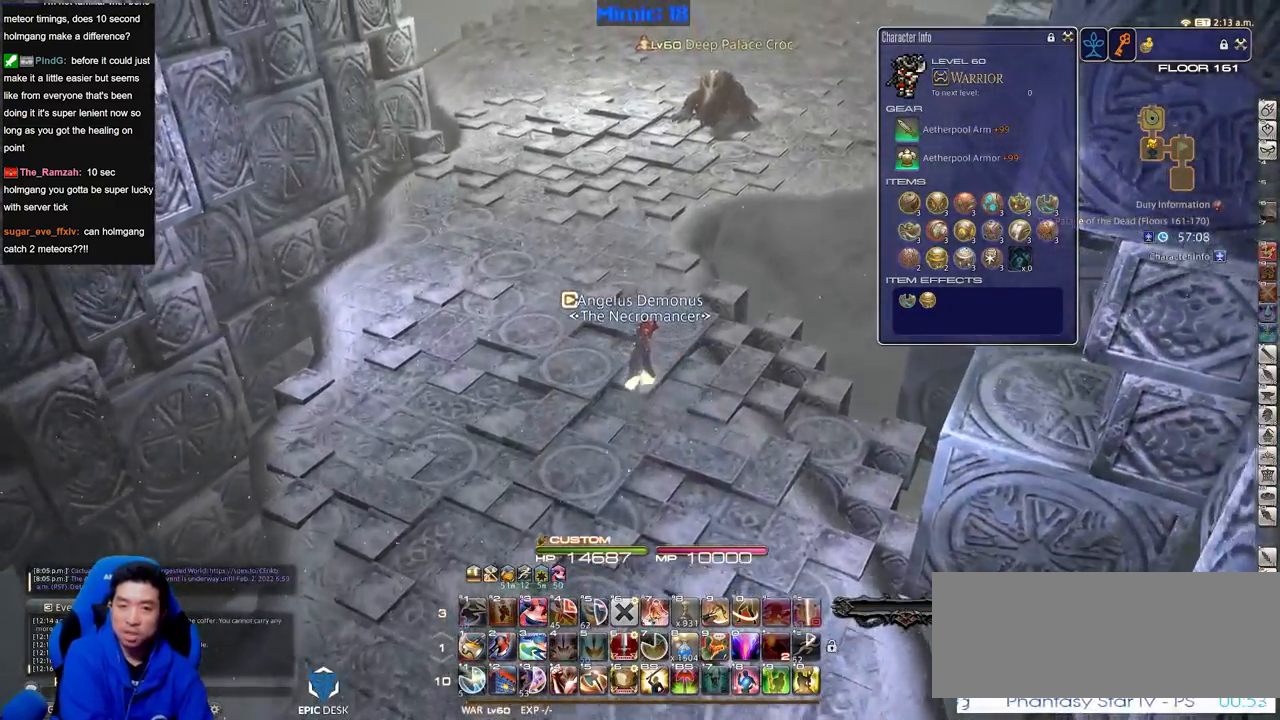
{"keys": ["a", "w"], "events": [[384, "a", "down"]]}
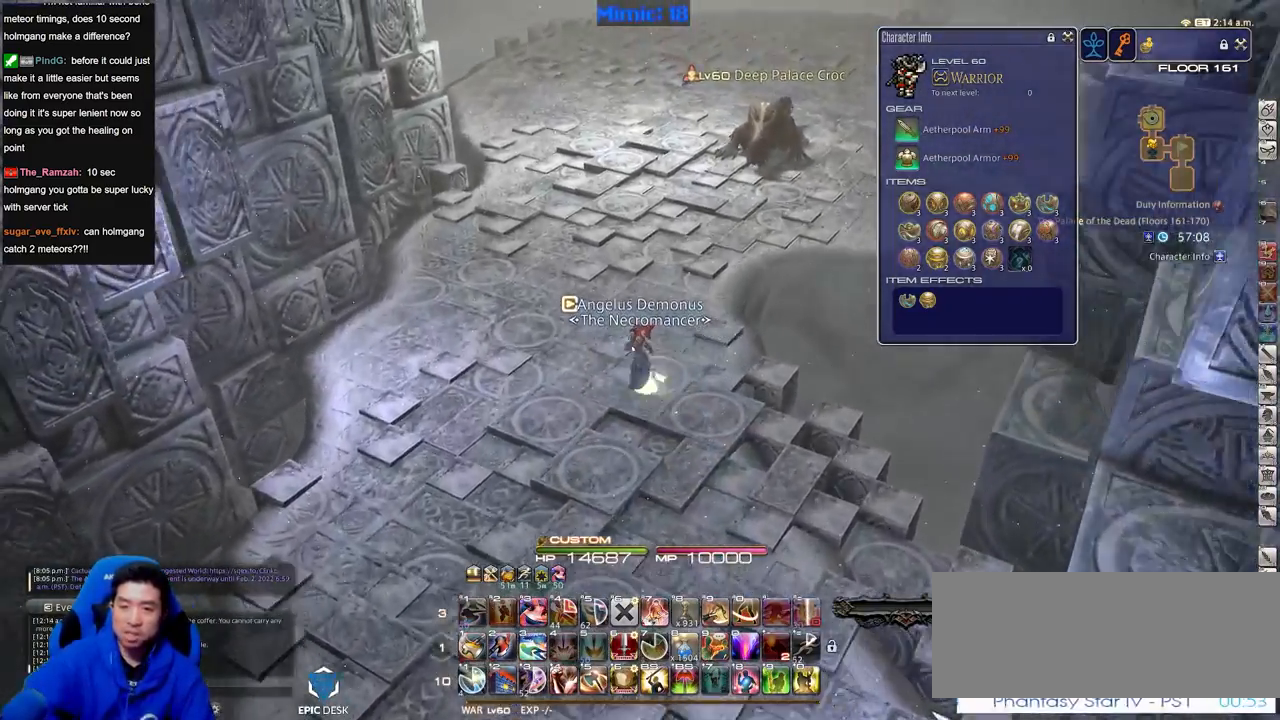
{"keys": ["a", "w"], "events": [[167, "a", "up"], [434, "a", "down"]]}
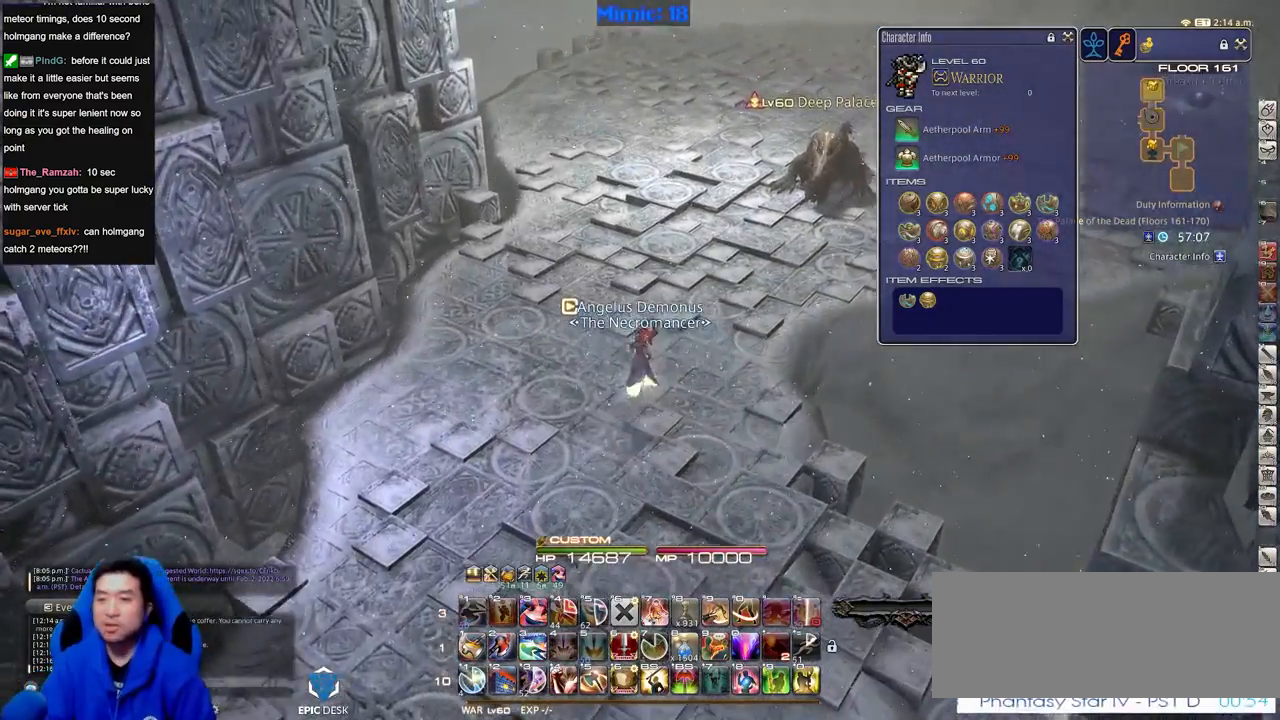
{"keys": ["a", "w"], "events": [[34, "w", "up"], [84, "s", "down"], [217, "a", "up"], [267, "a", "down"], [267, "s", "up"], [501, "w", "down"]]}
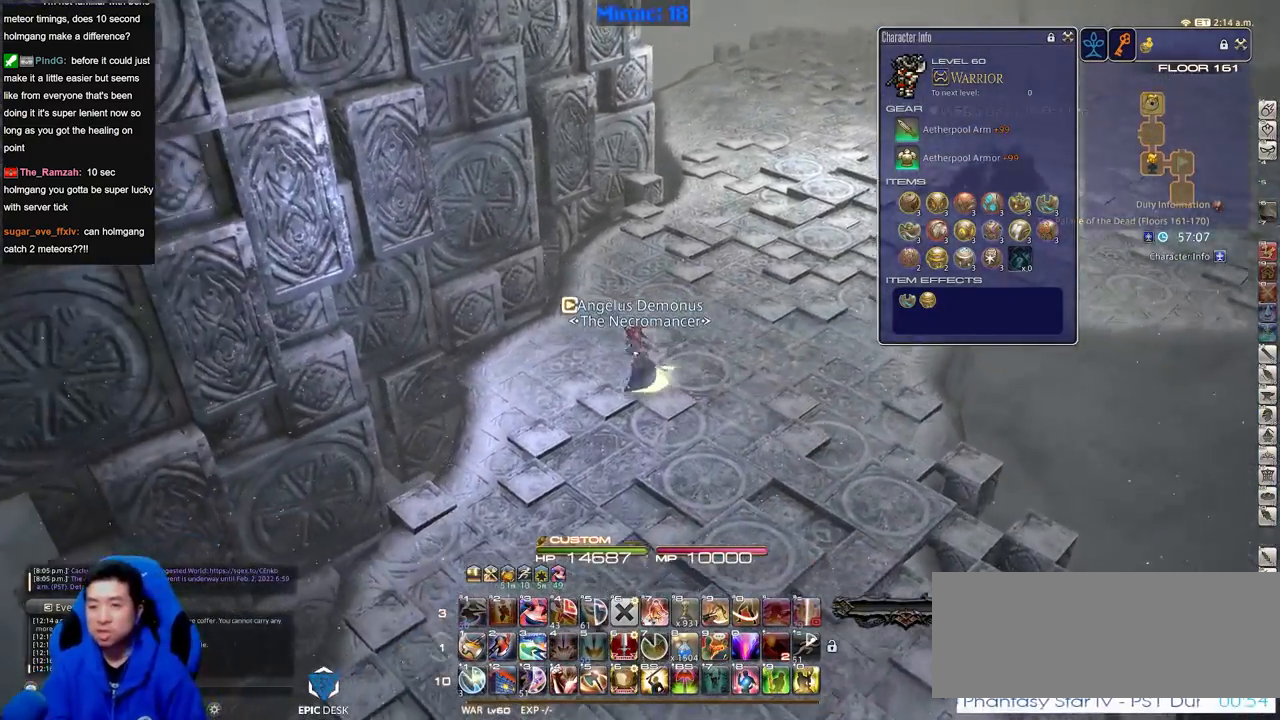
{"keys": ["w"], "events": [[150, "a", "up"]]}
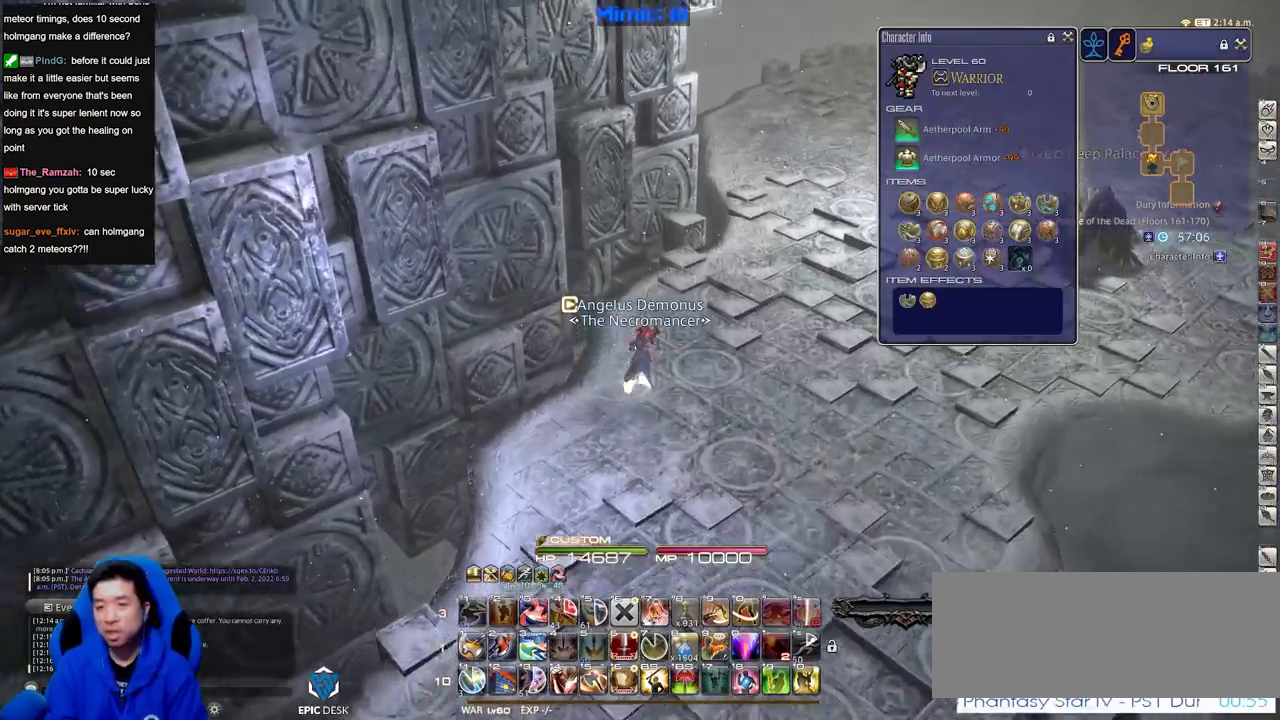
{"keys": ["w"], "events": [[151, "rbracket", "down"], [301, "rbracket", "up"]]}
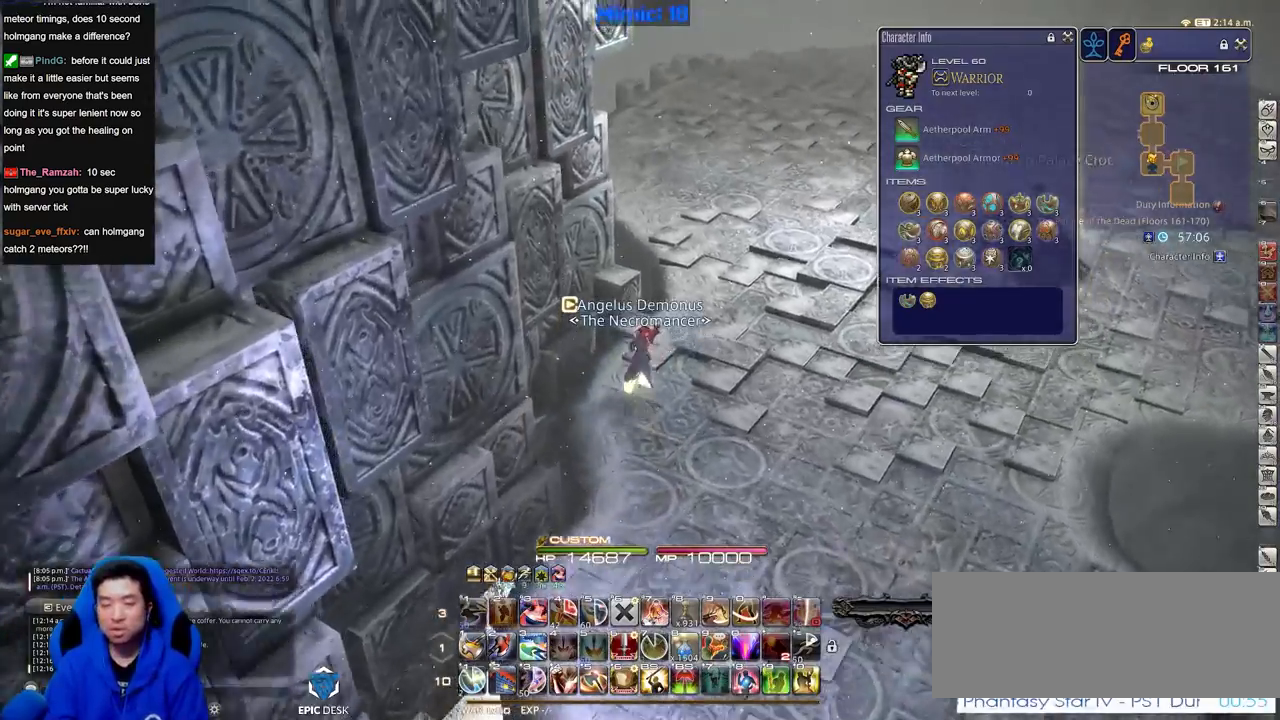
{"keys": ["w"], "events": [[83, "rbracket", "down"], [167, "rbracket", "up"]]}
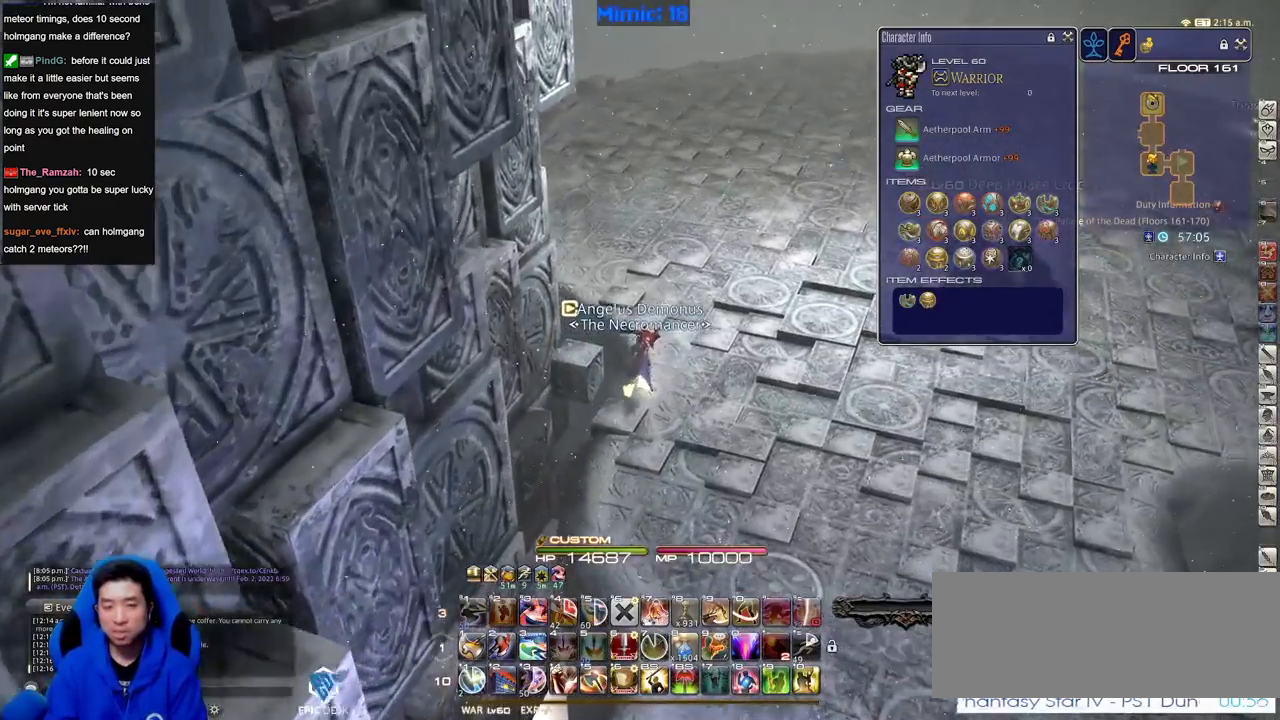
{"keys": ["w"], "events": [[184, "p", "down"], [417, "p", "up"]]}
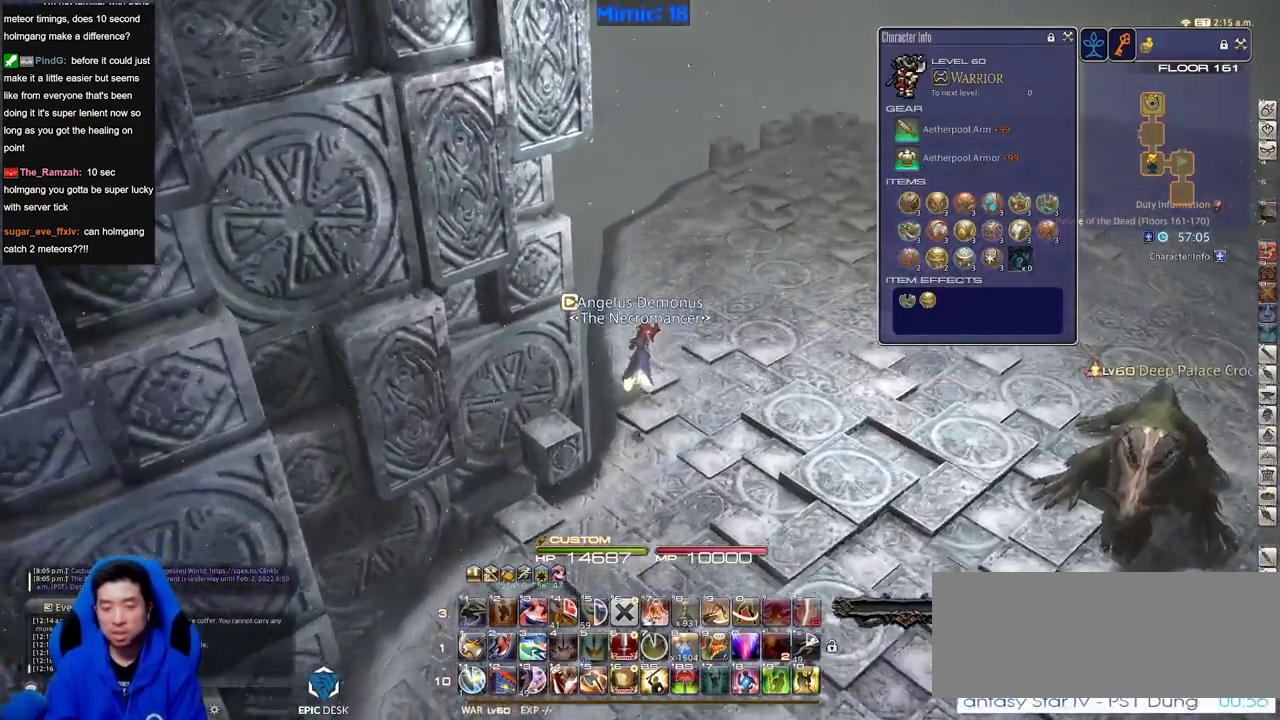
{"keys": ["w"], "events": []}
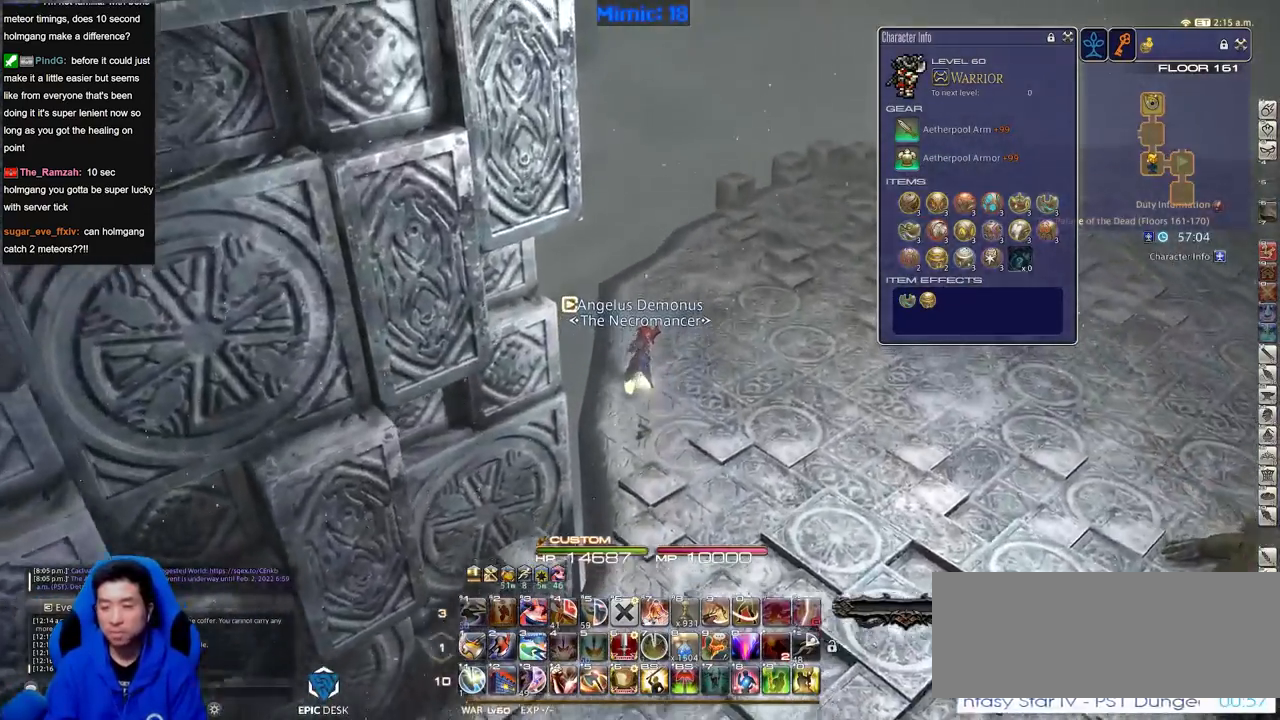
{"keys": ["w"], "events": [[134, "rbracket", "down"], [501, "rbracket", "up"]]}
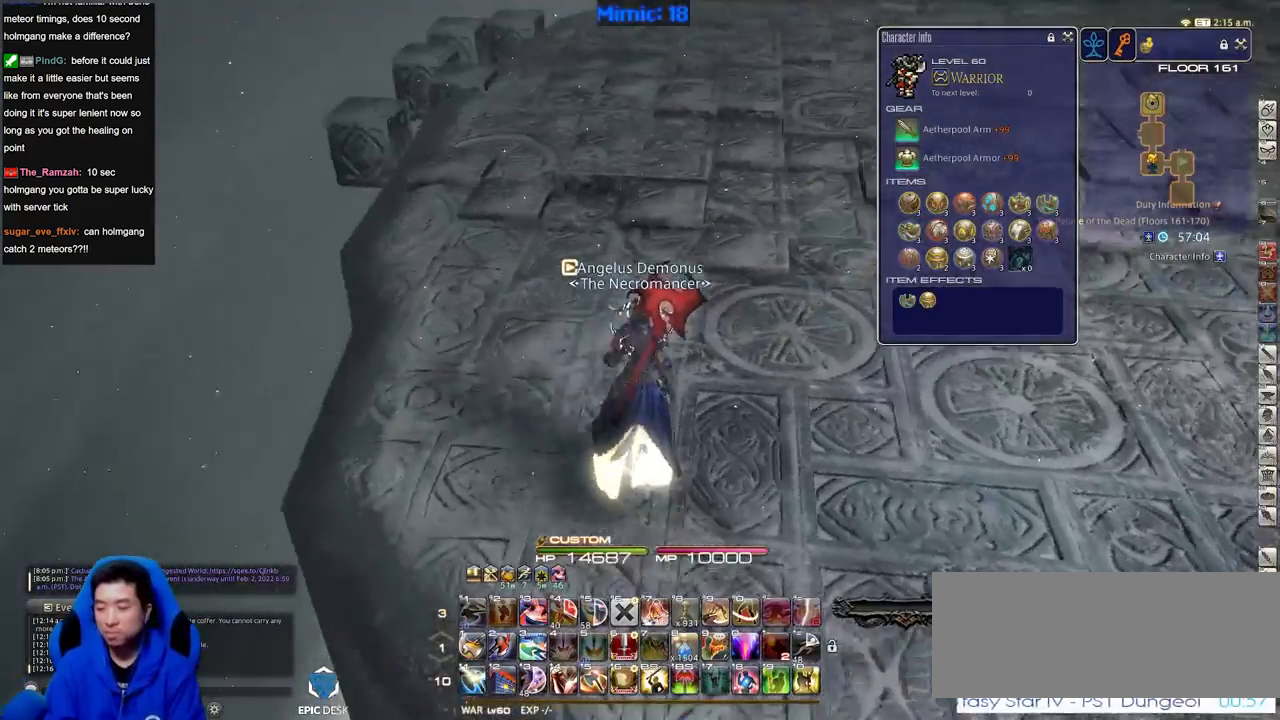
{"keys": ["rbracket", "w"], "events": [[150, "a", "down"], [334, "a", "up"], [417, "rbracket", "down"]]}
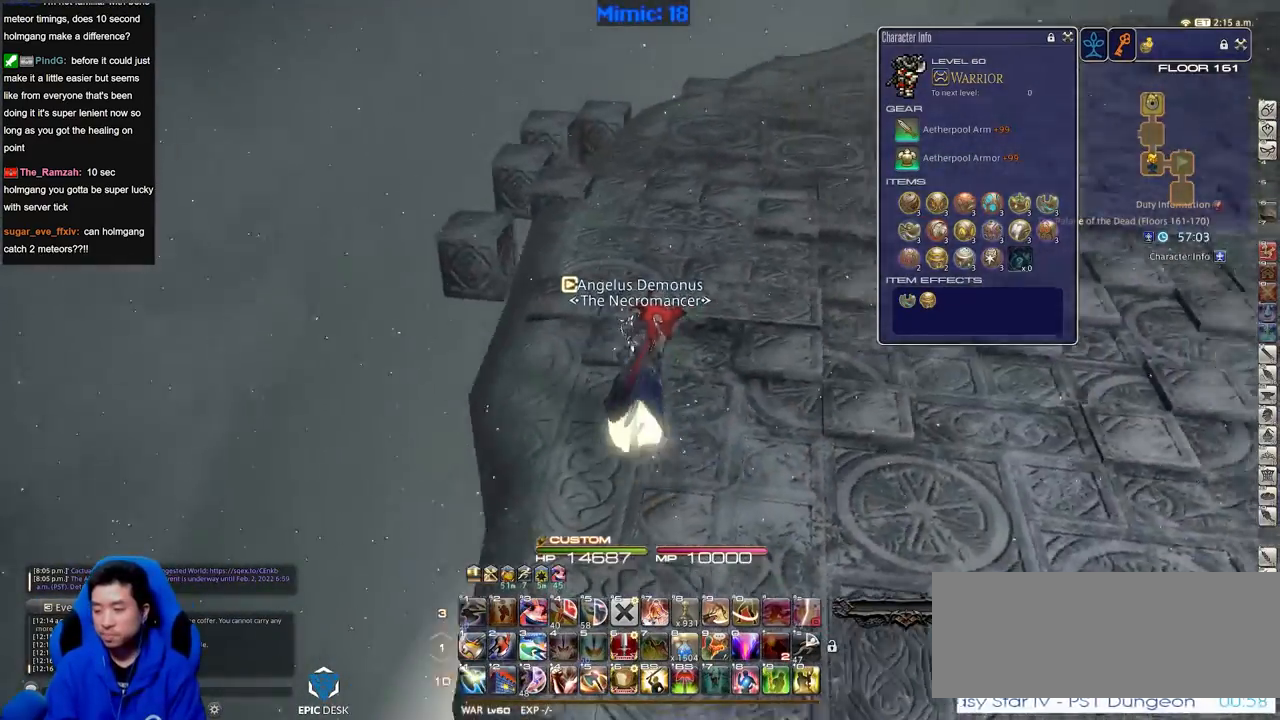
{"keys": ["w"], "events": [[133, "rbracket", "up"]]}
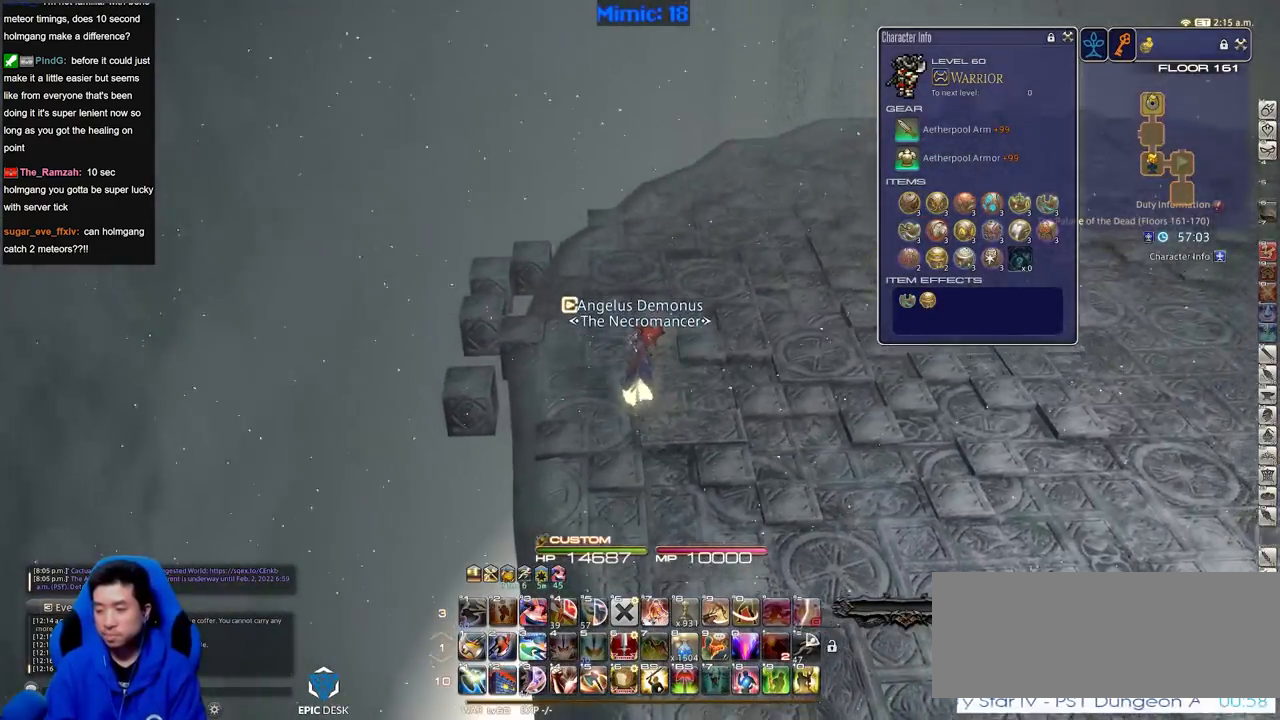
{"keys": ["w"], "events": []}
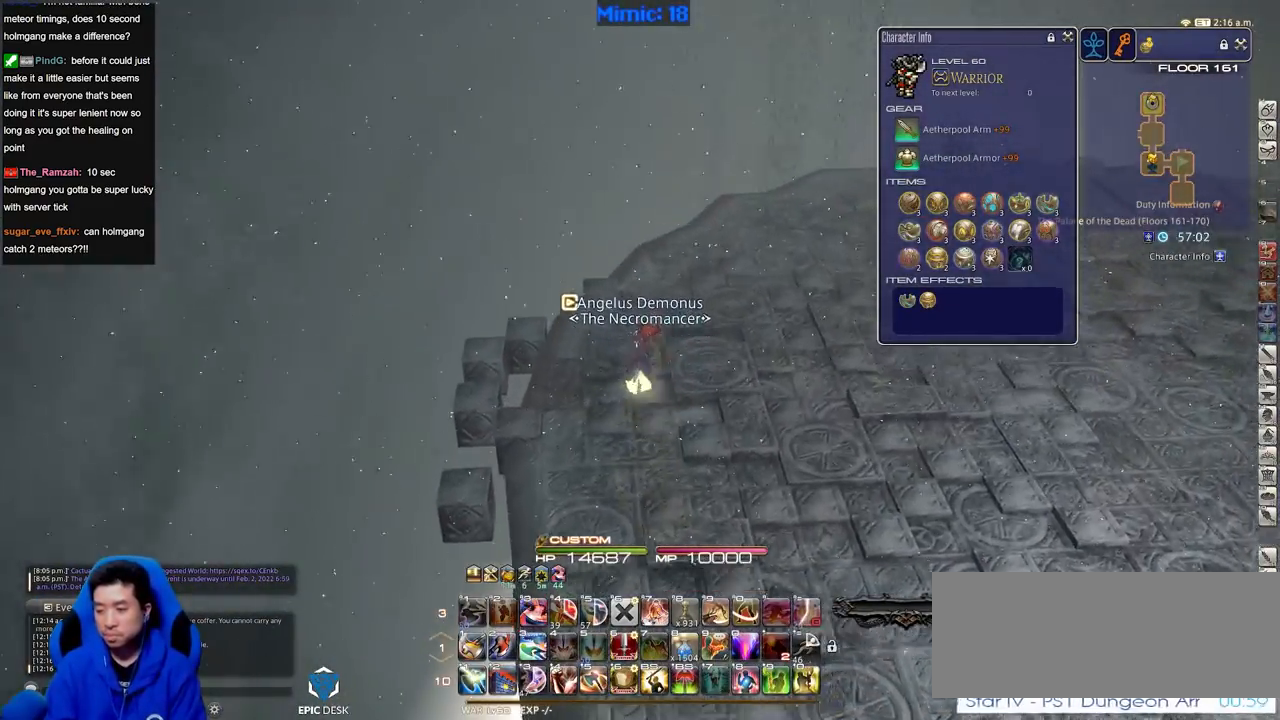
{"keys": ["w"], "events": [[16, "rbracket", "down"], [167, "rbracket", "up"]]}
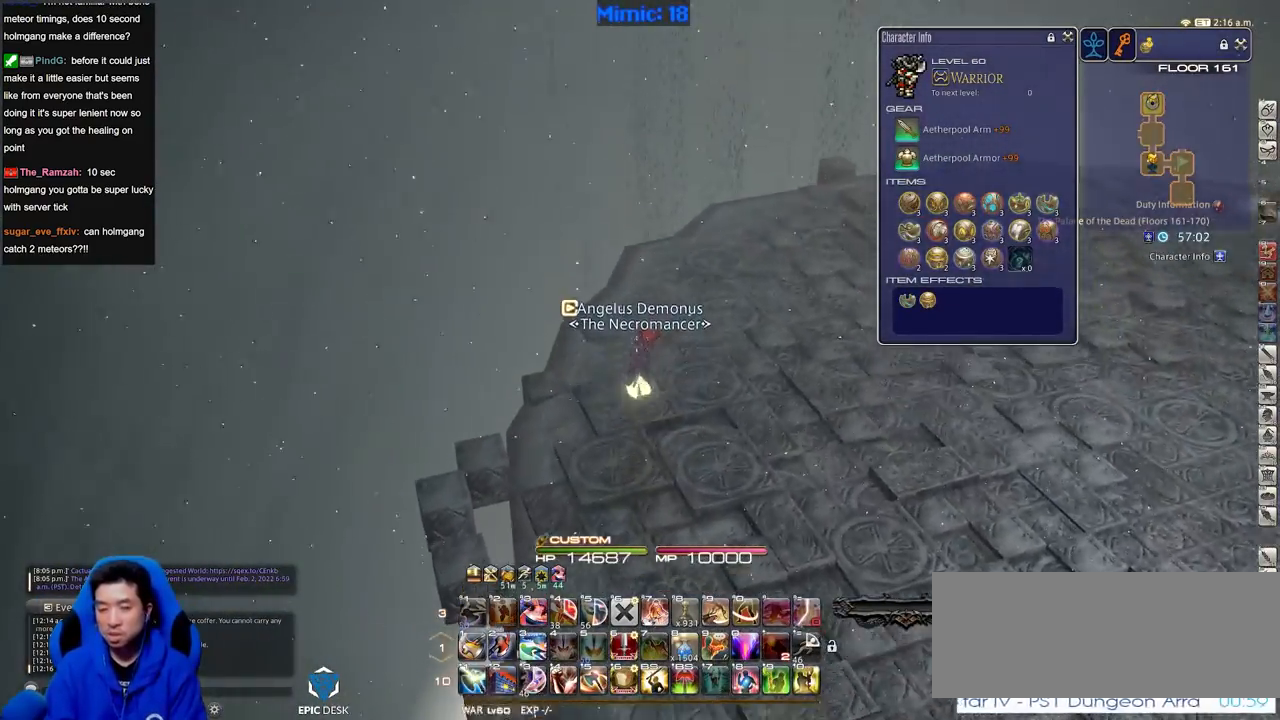
{"keys": ["a", "rbracket", "w"], "events": [[117, "rbracket", "down"], [301, "a", "down"]]}
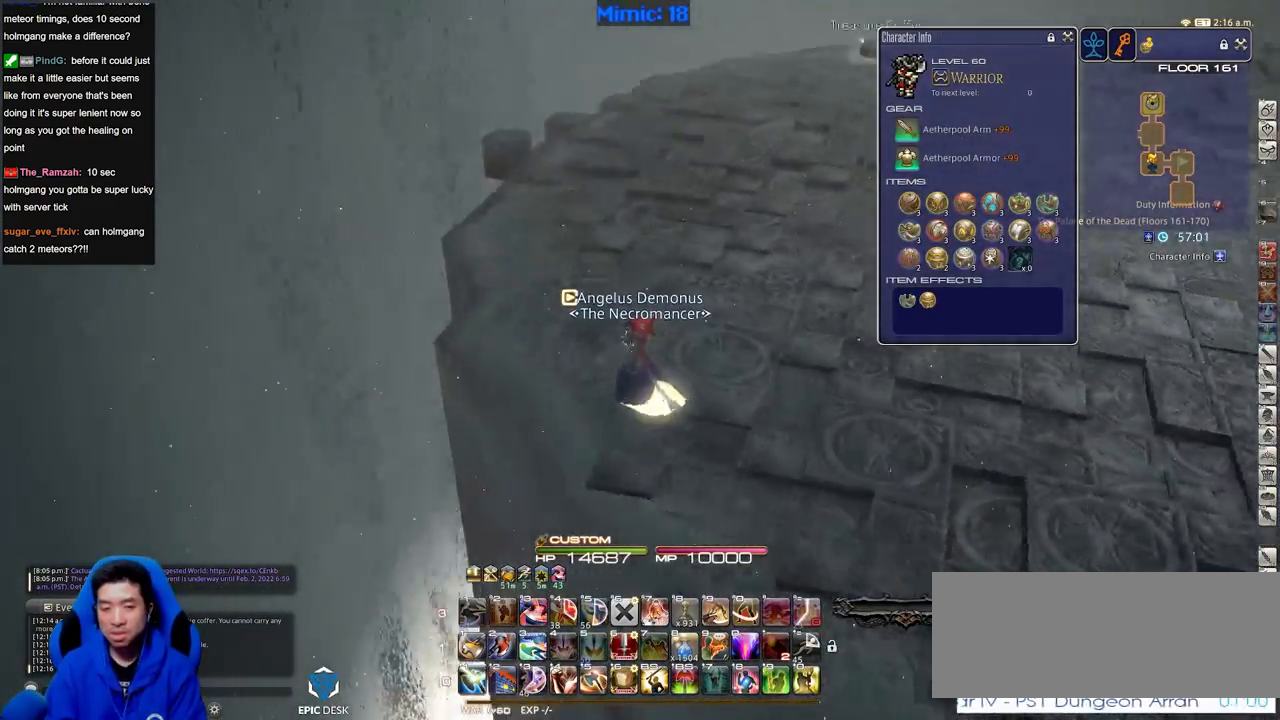
{"keys": ["a", "w"], "events": [[183, "rbracket", "up"], [217, "return", "down"], [317, "return", "up"]]}
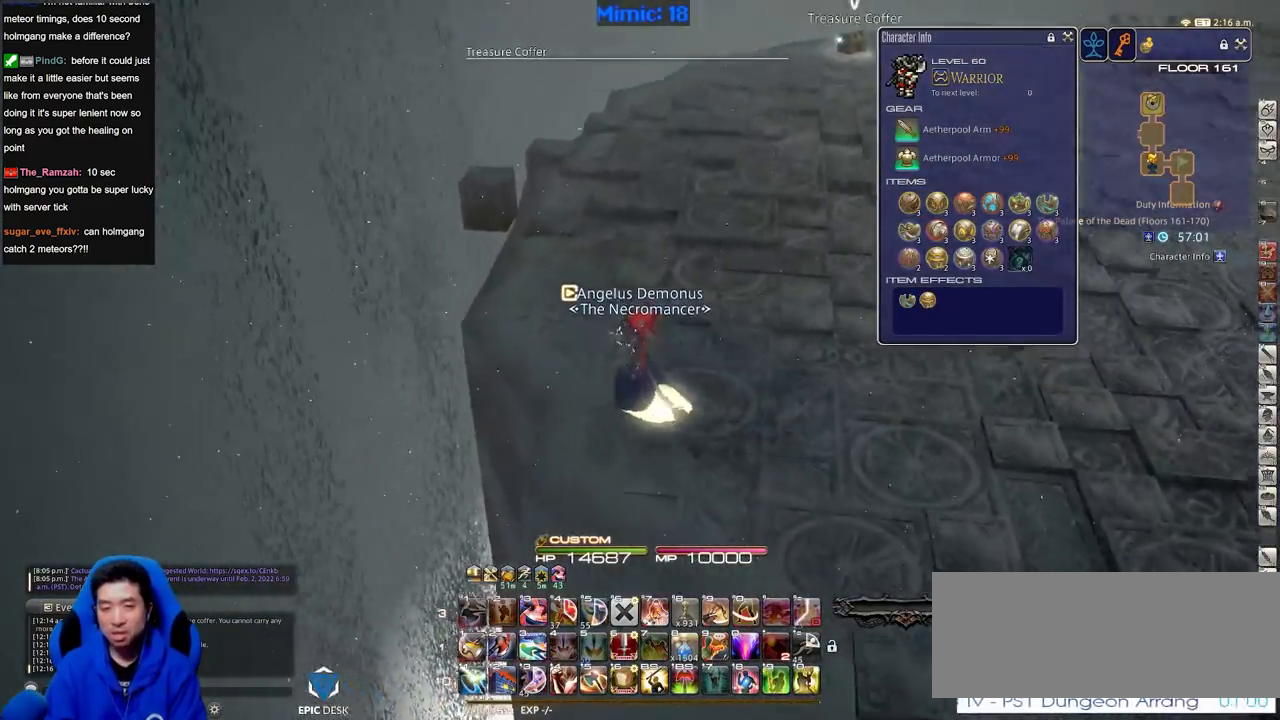
{"keys": ["a", "minus", "w"], "events": [[50, "rbracket", "down"], [434, "minus", "down"], [434, "rbracket", "up"]]}
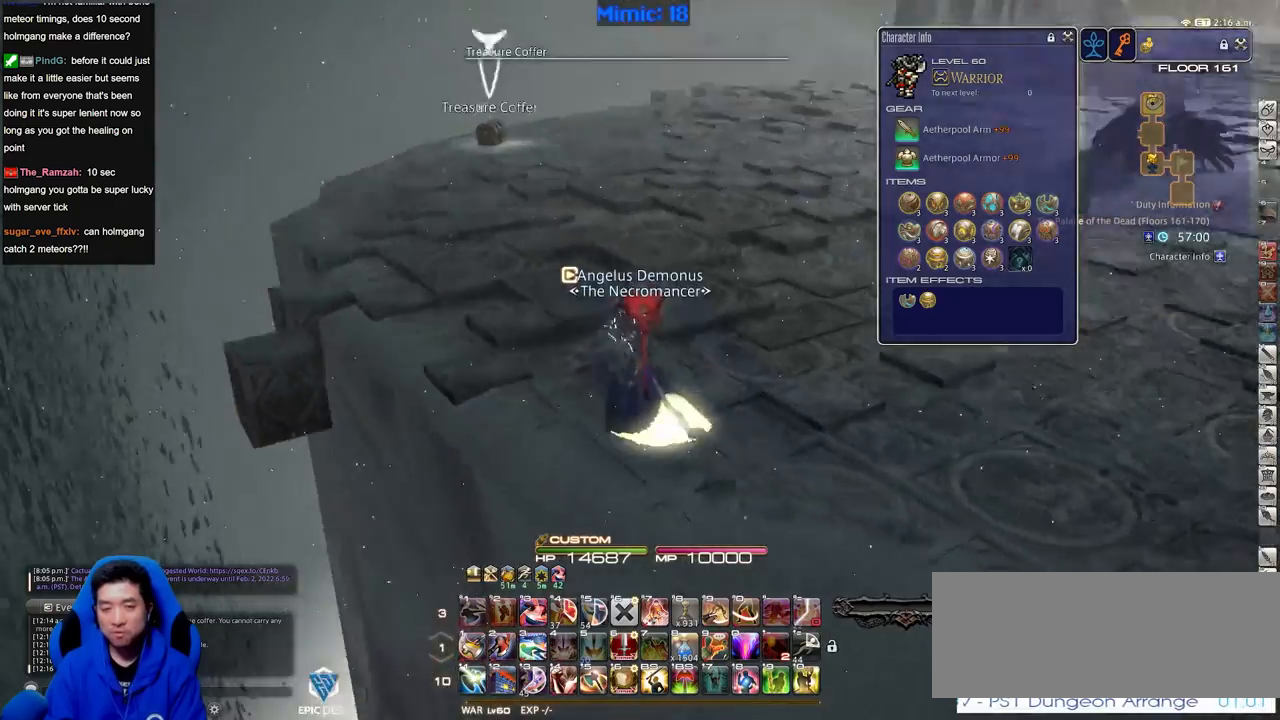
{"keys": ["e", "w"], "events": [[66, "minus", "up"], [150, "l", "down"], [250, "l", "up"], [400, "e", "down"], [484, "a", "up"]]}
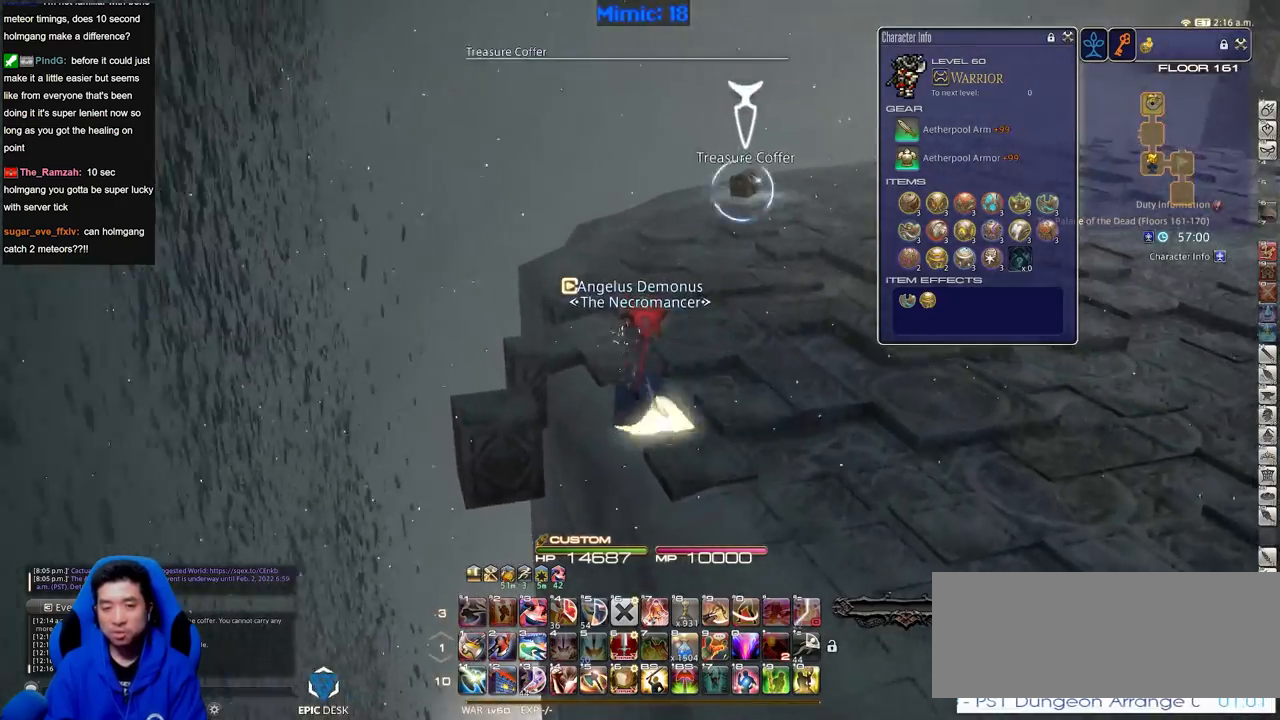
{"keys": ["w"], "events": [[34, "e", "up"], [84, "return", "down"], [167, "return", "up"]]}
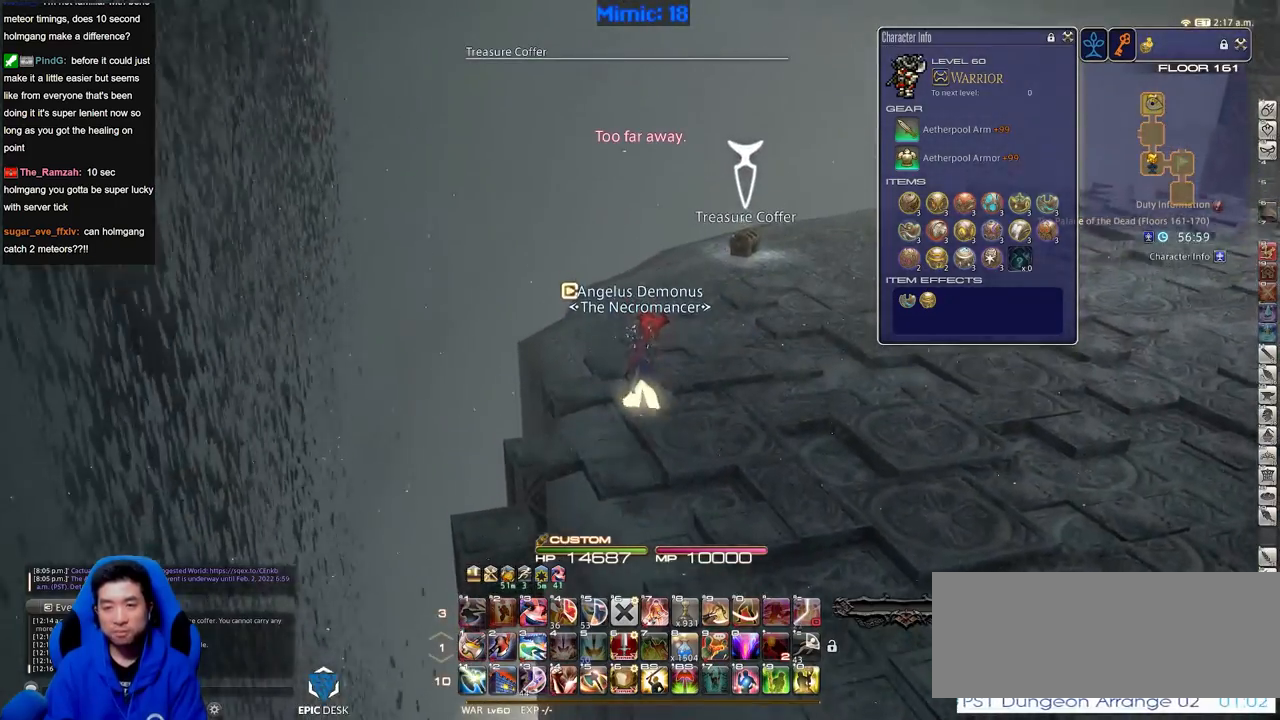
{"keys": ["w"], "events": []}
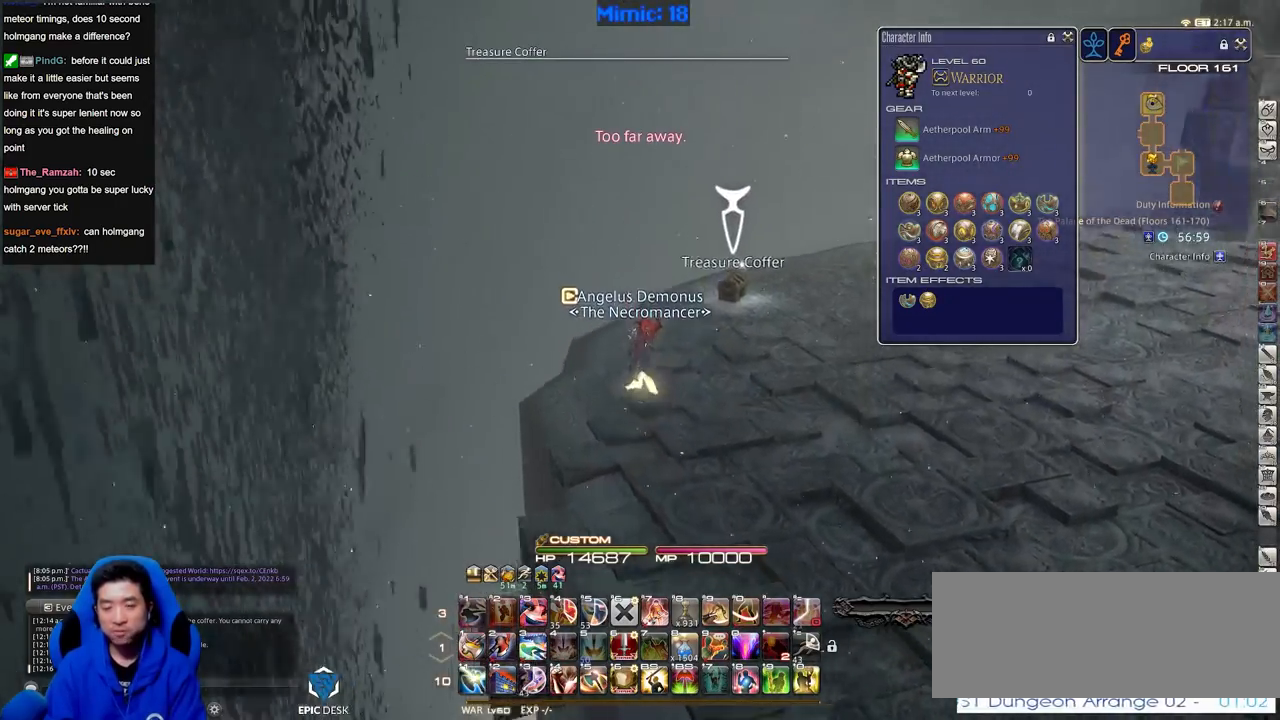
{"keys": ["a", "w"], "events": [[17, "rbracket", "down"], [117, "a", "down"], [484, "rbracket", "up"]]}